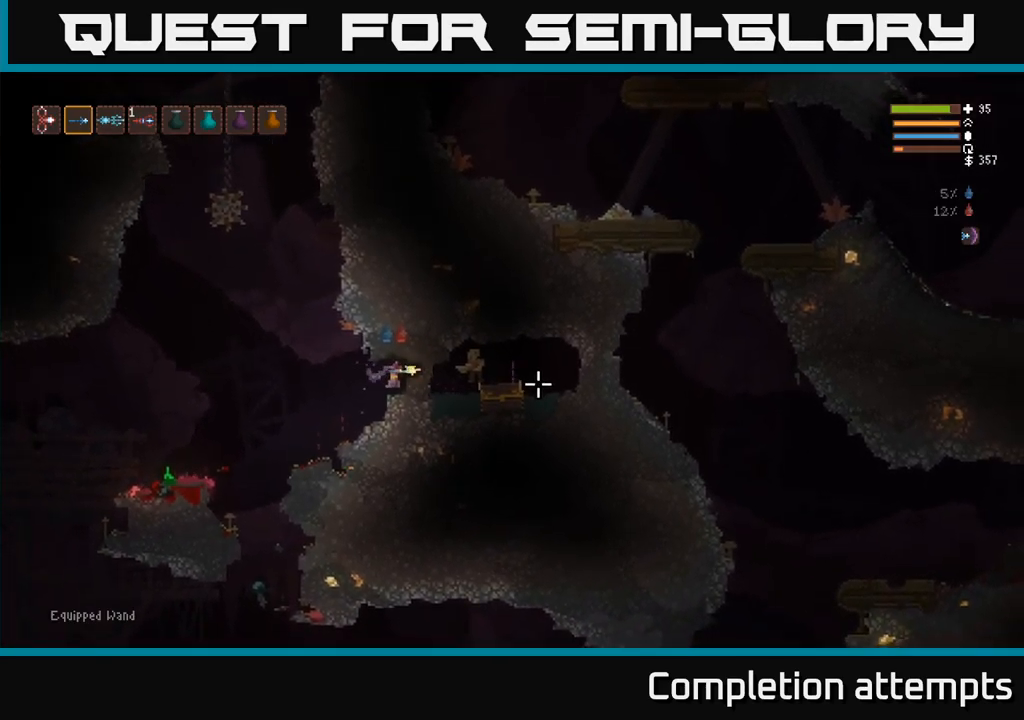
Gameplay with a controller (Xbox layout); each line is a JSON object with the inputs held at the frame after it. "events" lists button and stick changes between this image and that frame as [ms after this image, input, new state], when the widget could be followed in between. Not read: R3 left_stick.
{"buttons": ["R2"], "right_stick": "down-right", "events": [[417, "right_stick", "down-right"]]}
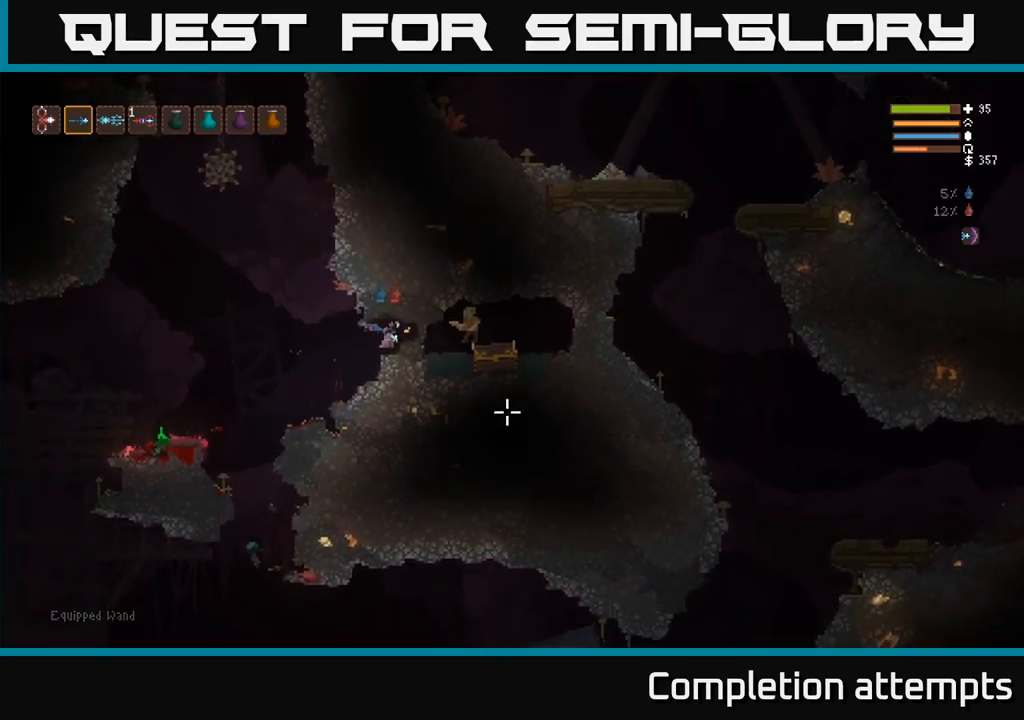
{"buttons": ["R2"], "right_stick": "right", "events": [[383, "right_stick", "right"]]}
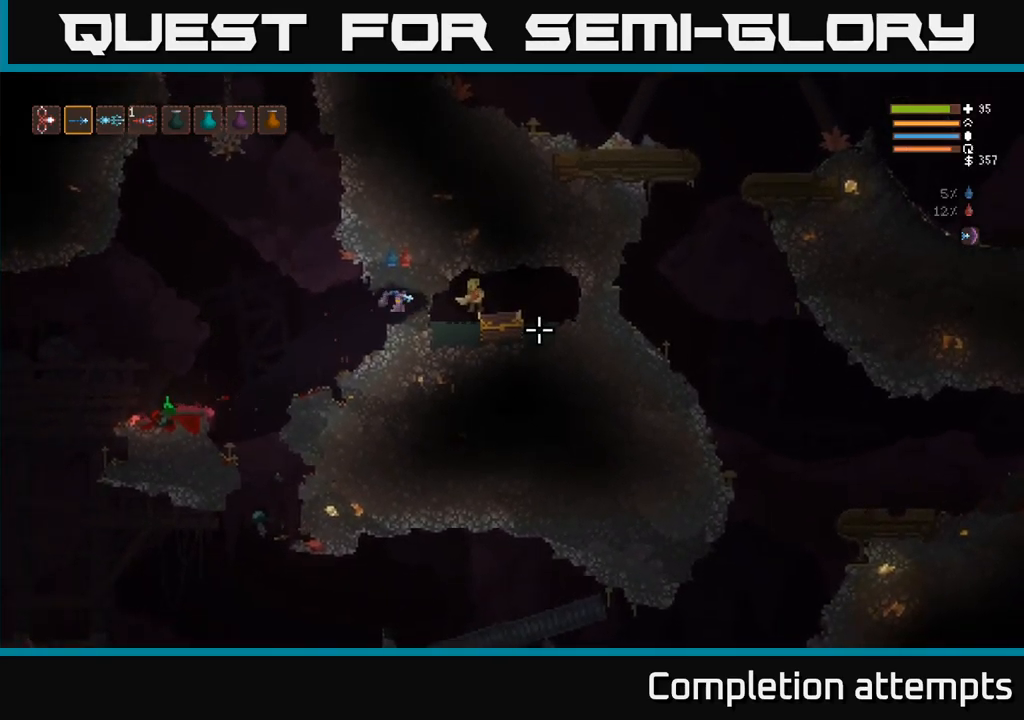
{"buttons": ["R2"], "right_stick": "right", "events": []}
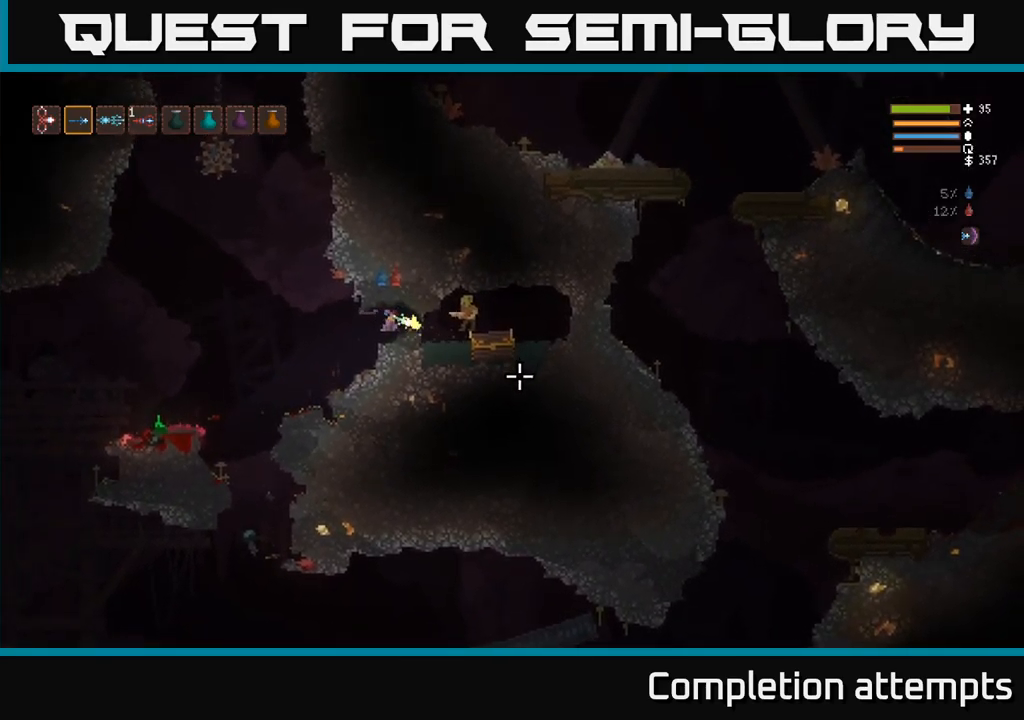
{"buttons": ["R2"], "right_stick": "right", "events": [[50, "right_stick", "down-right"], [217, "right_stick", "right"]]}
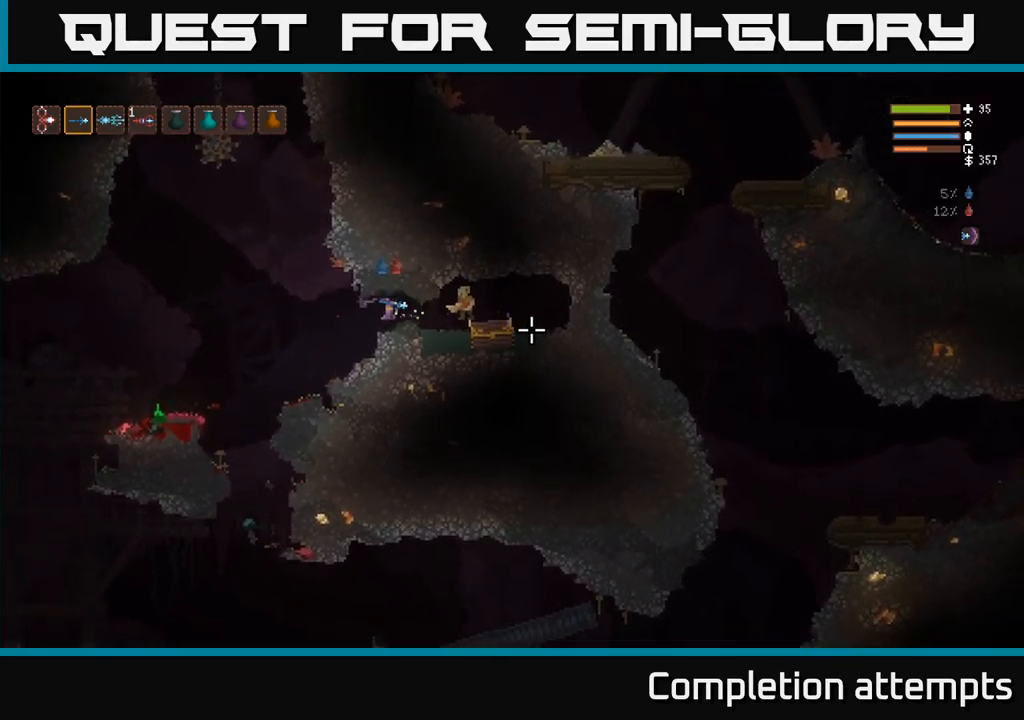
{"buttons": ["R2"], "right_stick": "right", "events": []}
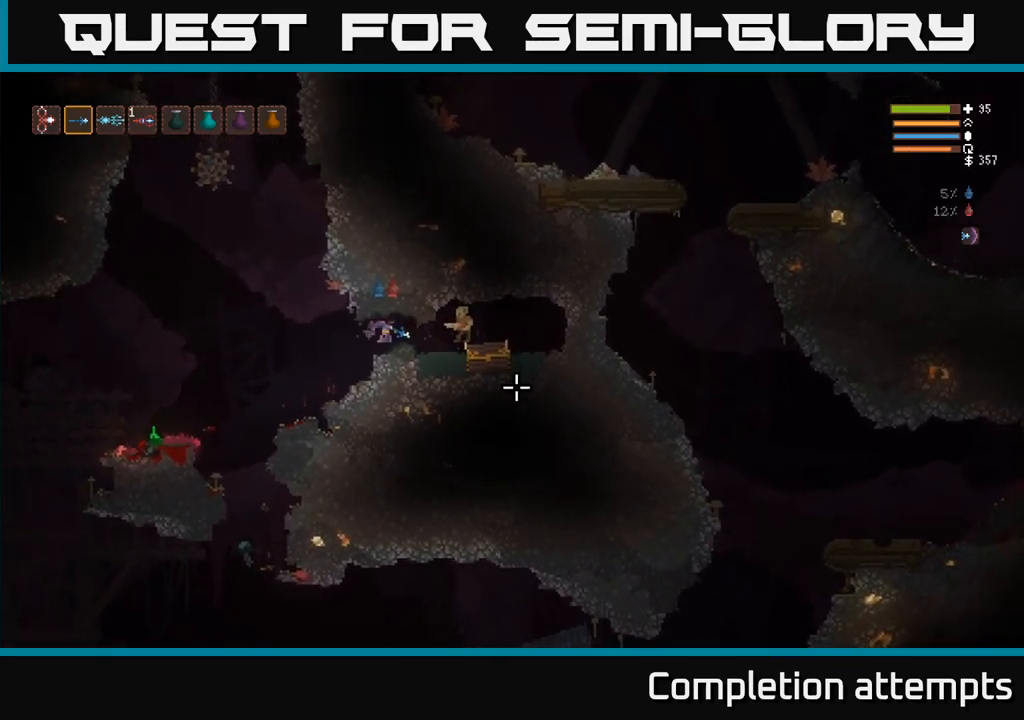
{"buttons": ["R2"], "right_stick": "down-right", "events": [[283, "right_stick", "down-right"]]}
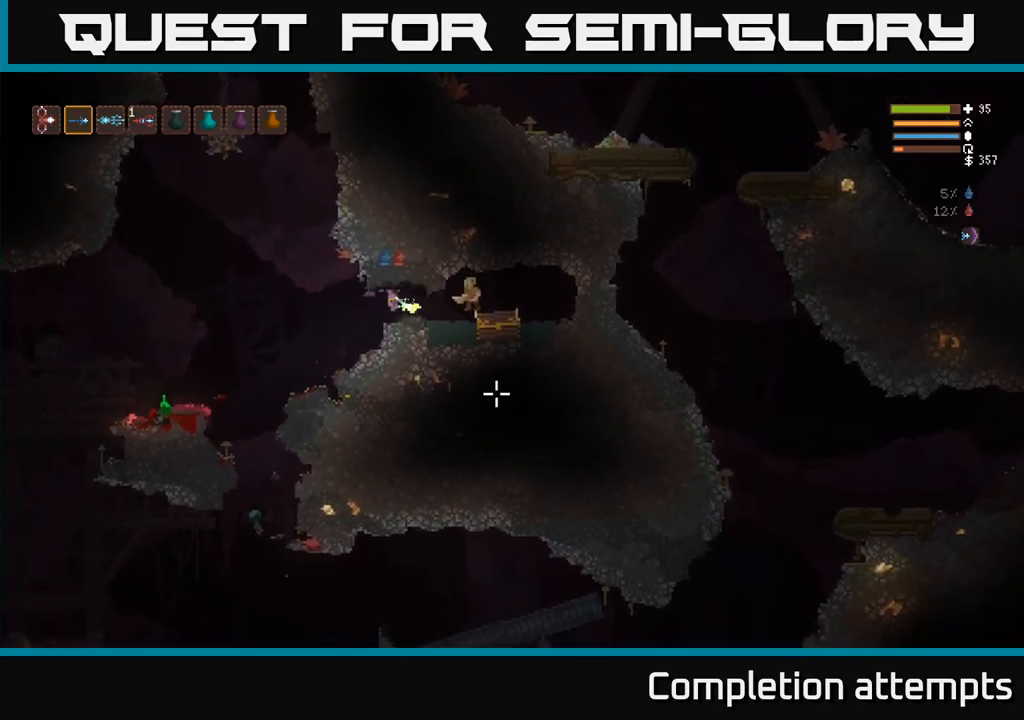
{"buttons": ["R2"], "right_stick": "right", "events": [[233, "right_stick", "right"]]}
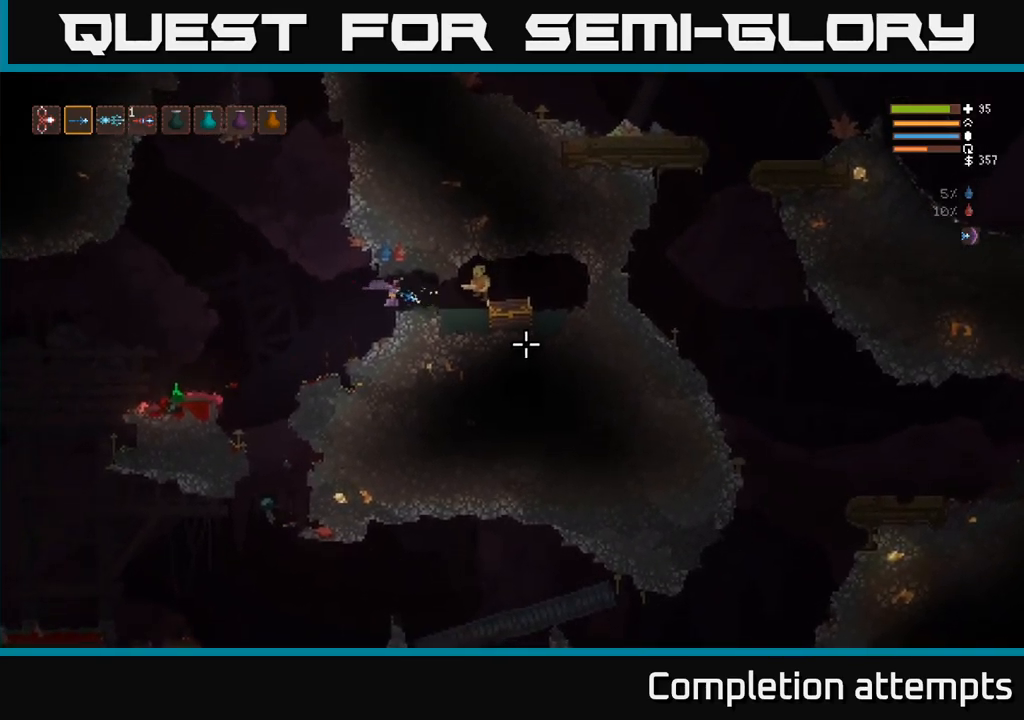
{"buttons": ["R2"], "right_stick": "down-right", "events": [[167, "R2", "up"], [333, "R2", "down"], [400, "right_stick", "down-right"]]}
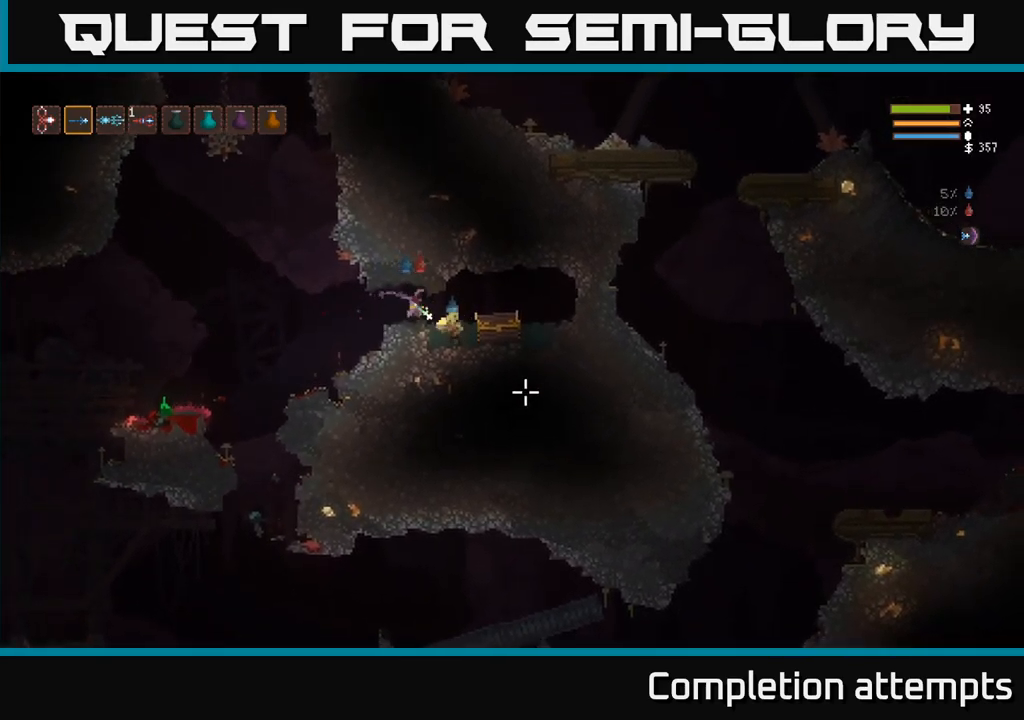
{"buttons": ["R2"], "right_stick": "down-right", "events": []}
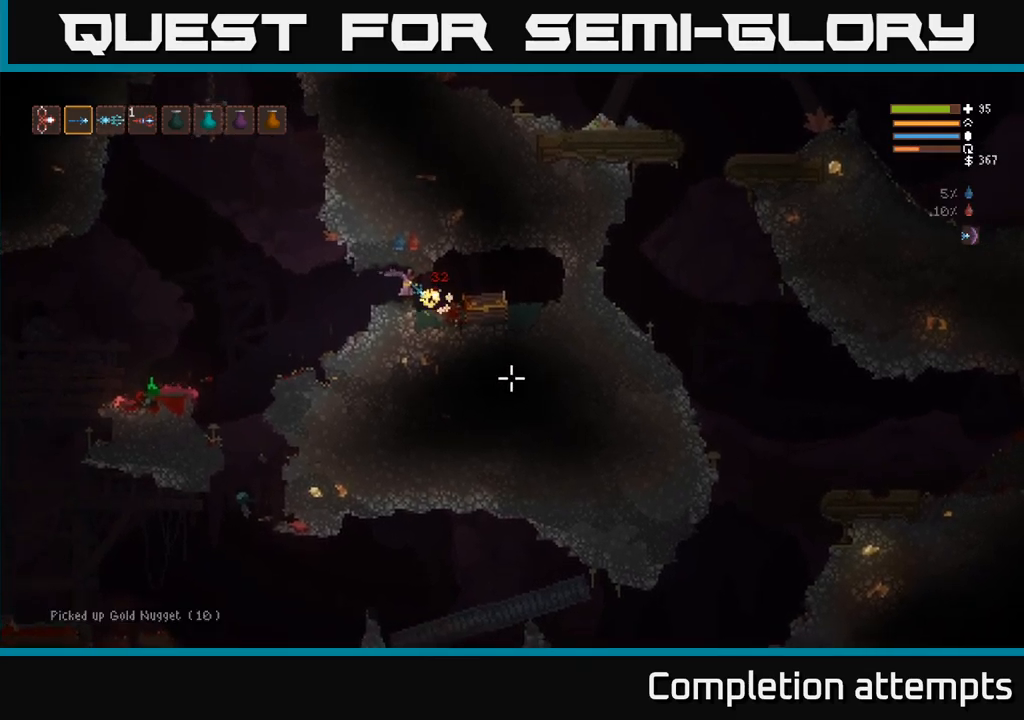
{"buttons": [], "right_stick": "right", "events": [[67, "R2", "up"], [150, "right_stick", "right"]]}
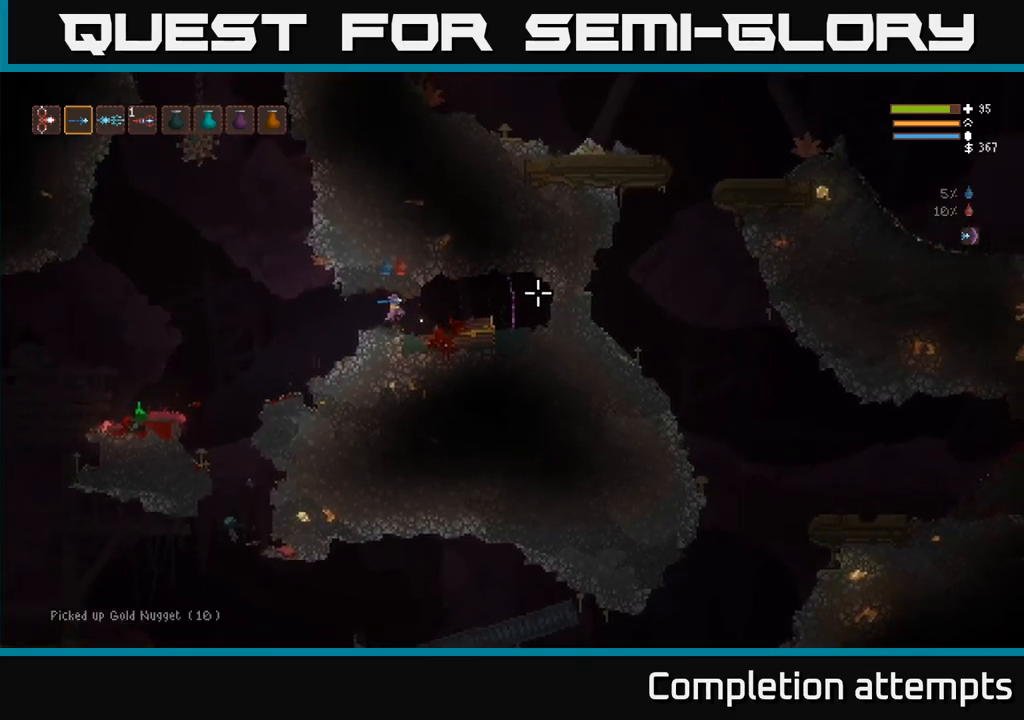
{"buttons": ["R2"], "right_stick": "right", "events": [[33, "R2", "down"], [50, "right_stick", "up-right"], [233, "right_stick", "right"]]}
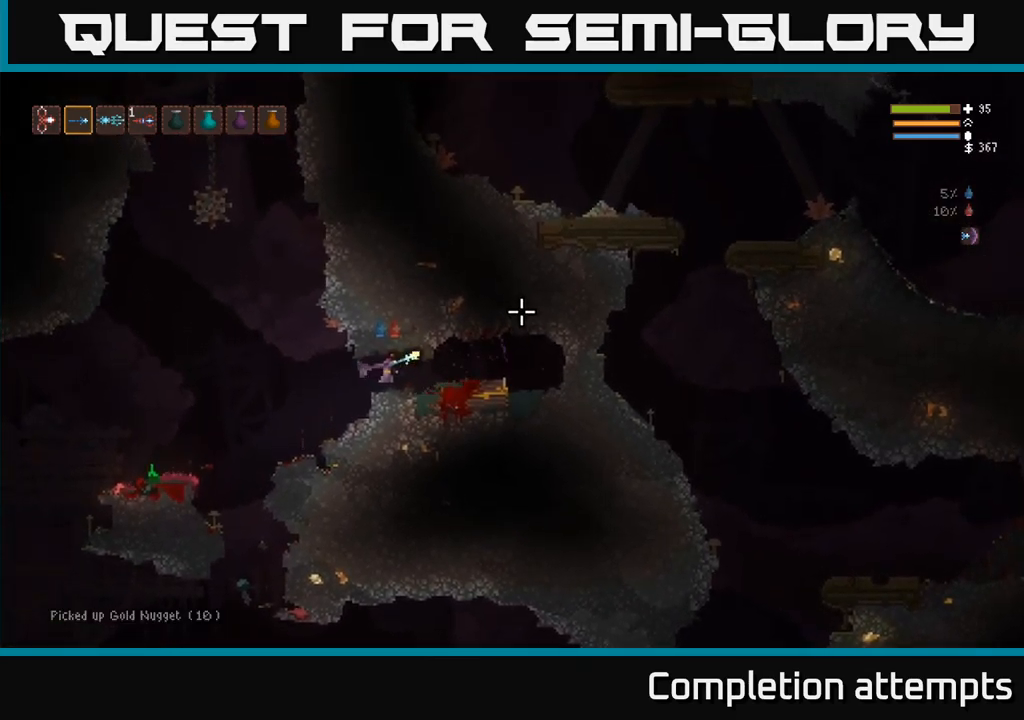
{"buttons": ["R2"], "right_stick": "right", "events": []}
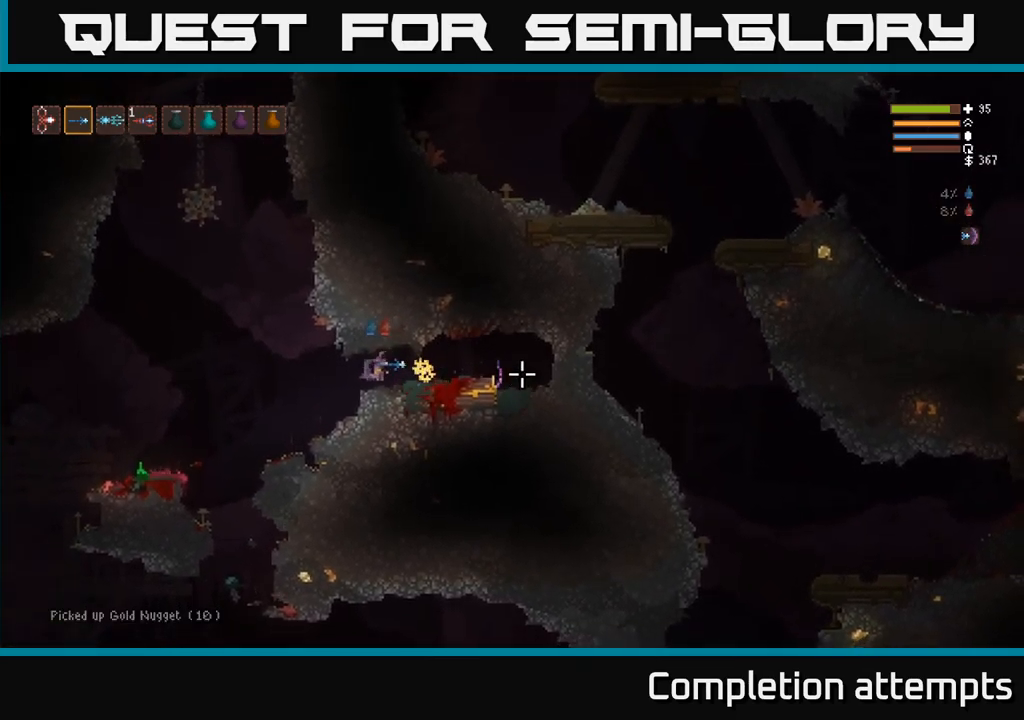
{"buttons": ["R2"], "right_stick": "right", "events": []}
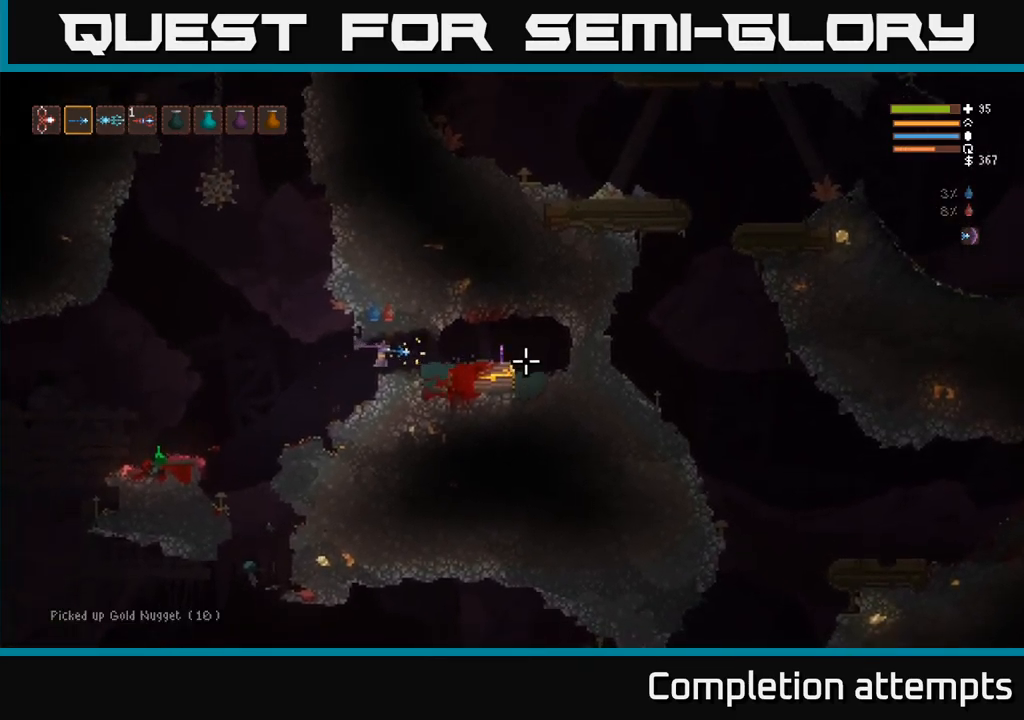
{"buttons": [], "right_stick": "right", "events": [[400, "R2", "up"]]}
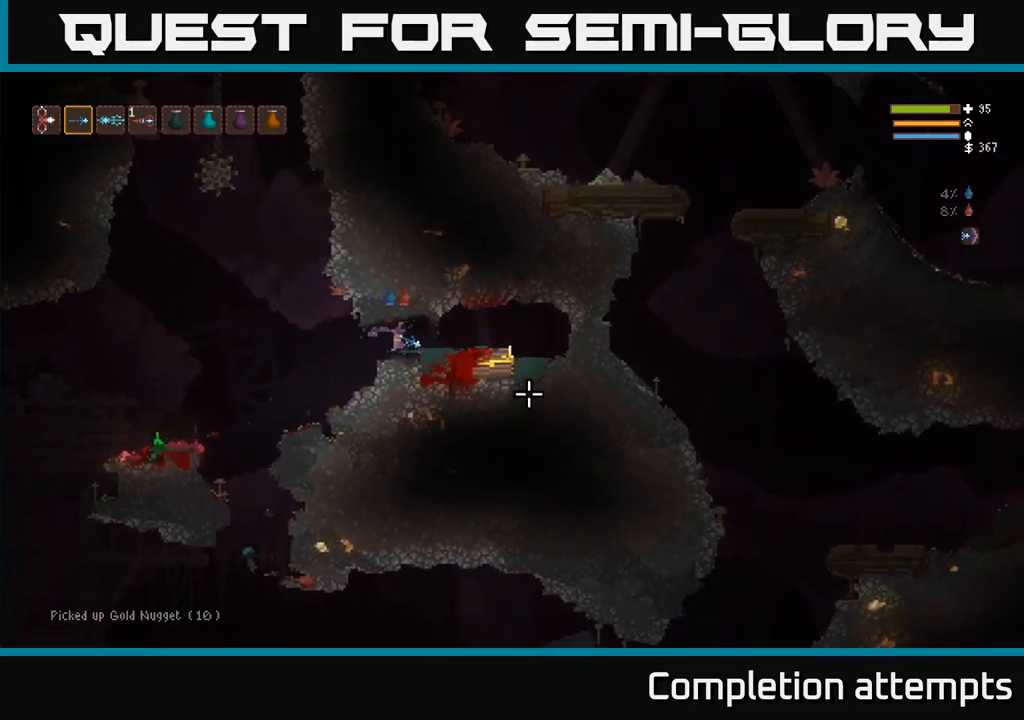
{"buttons": [], "right_stick": "center", "events": [[217, "right_stick", "center"]]}
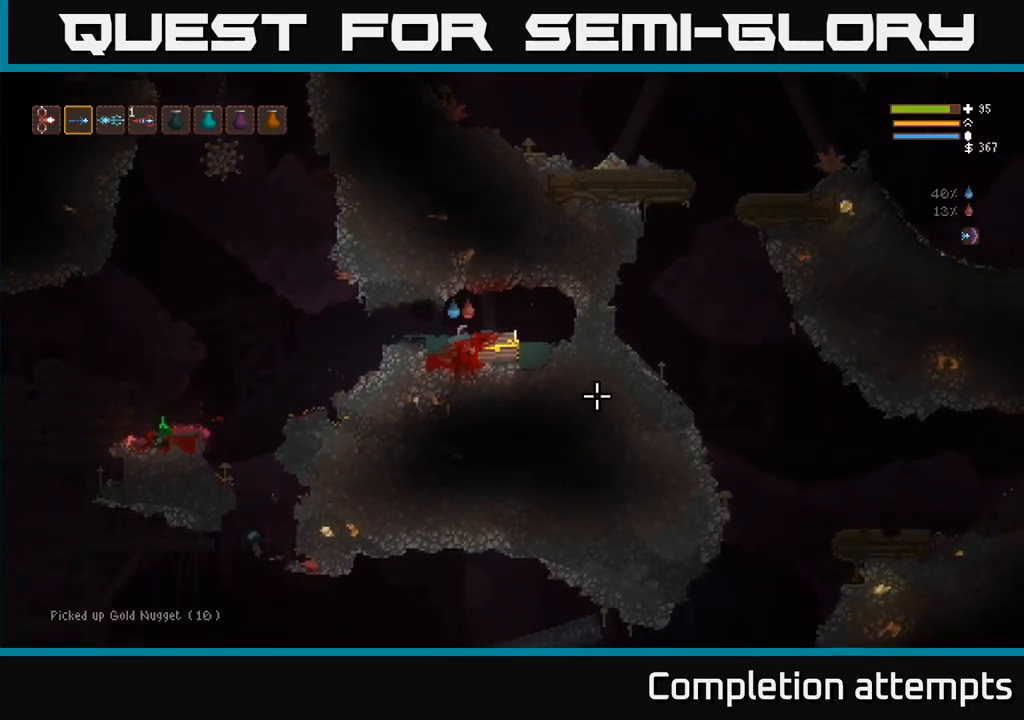
{"buttons": [], "right_stick": "center", "events": [[17, "A", "down"], [117, "A", "up"], [383, "A", "down"], [483, "A", "up"]]}
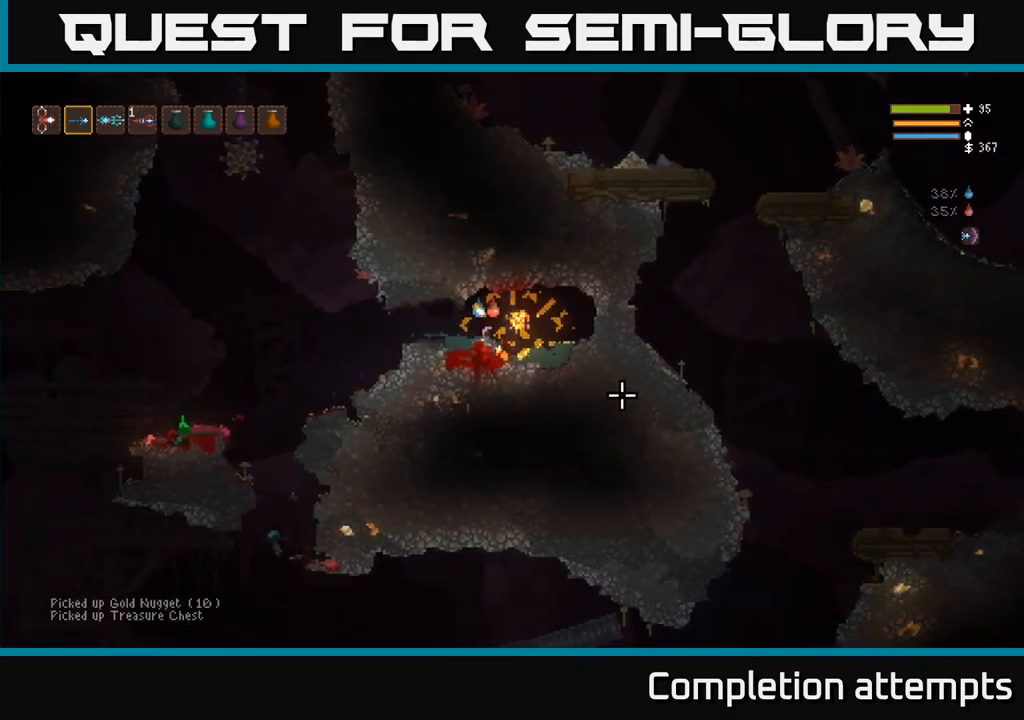
{"buttons": [], "right_stick": "center", "events": []}
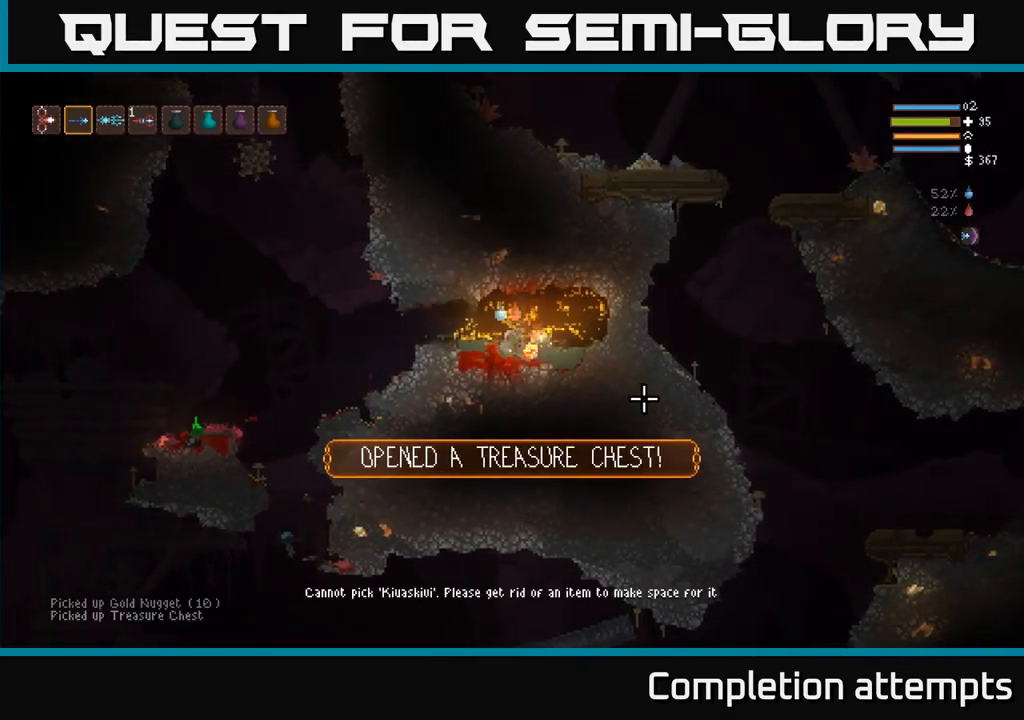
{"buttons": [], "right_stick": "center", "events": []}
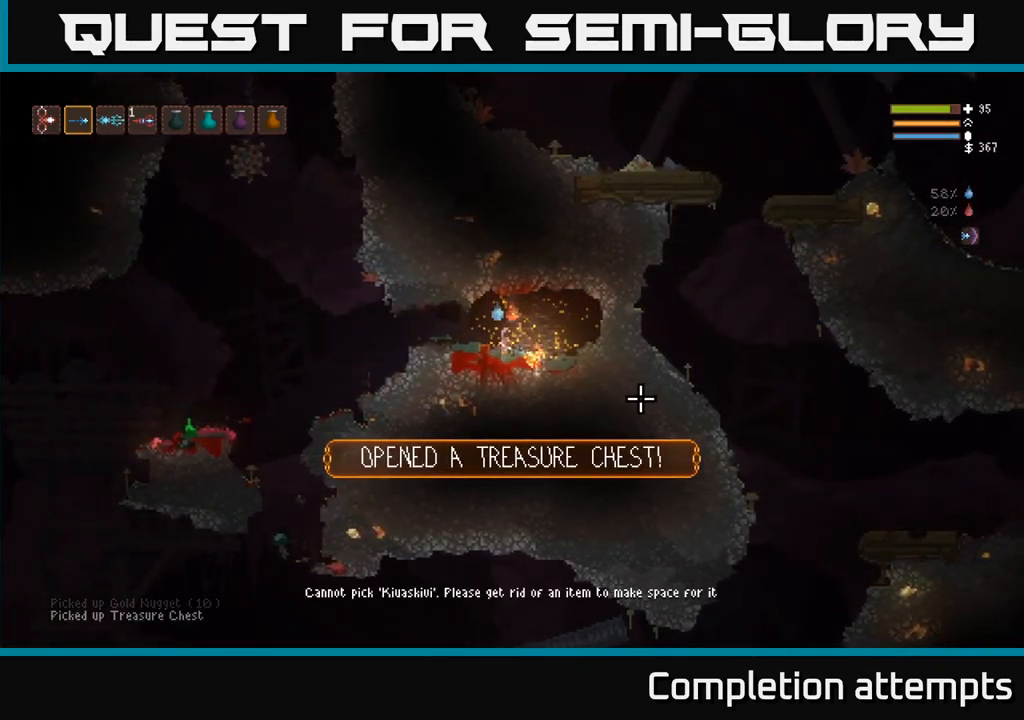
{"buttons": [], "right_stick": "right", "events": [[217, "right_stick", "right"]]}
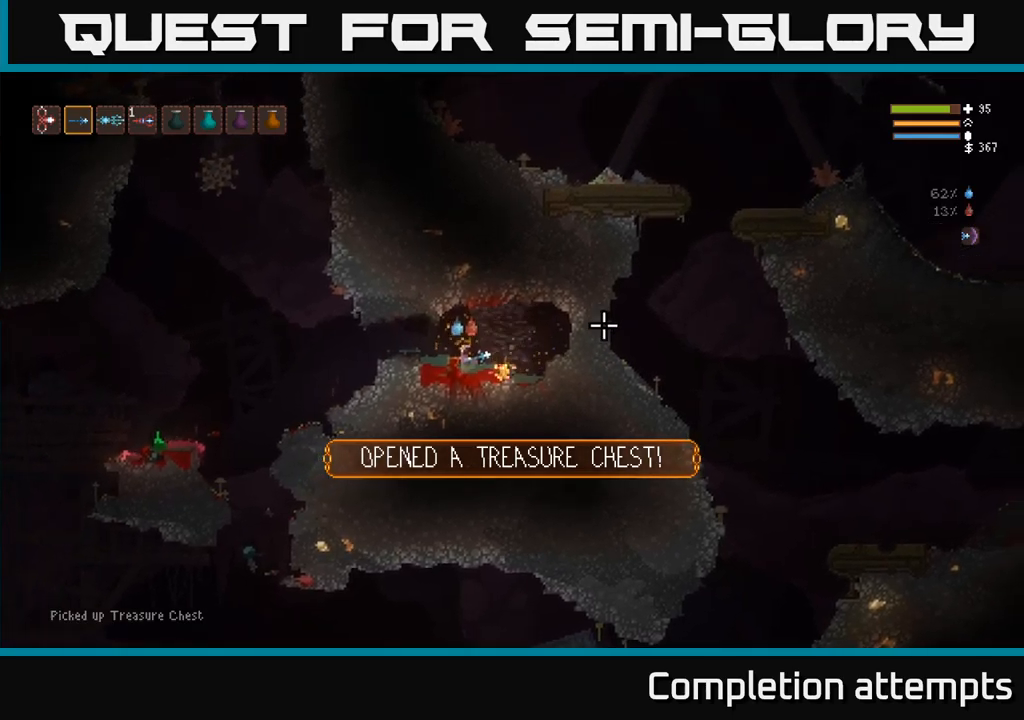
{"buttons": [], "right_stick": "center", "events": [[200, "right_stick", "center"], [417, "A", "down"], [484, "A", "up"]]}
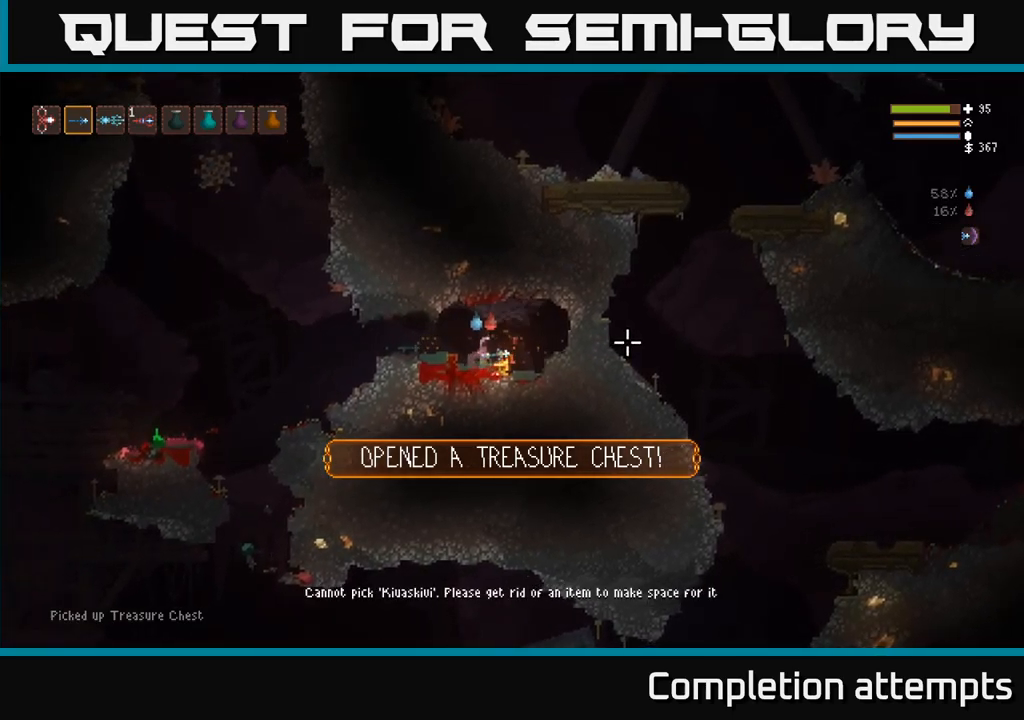
{"buttons": [], "right_stick": "right", "events": [[434, "right_stick", "right"]]}
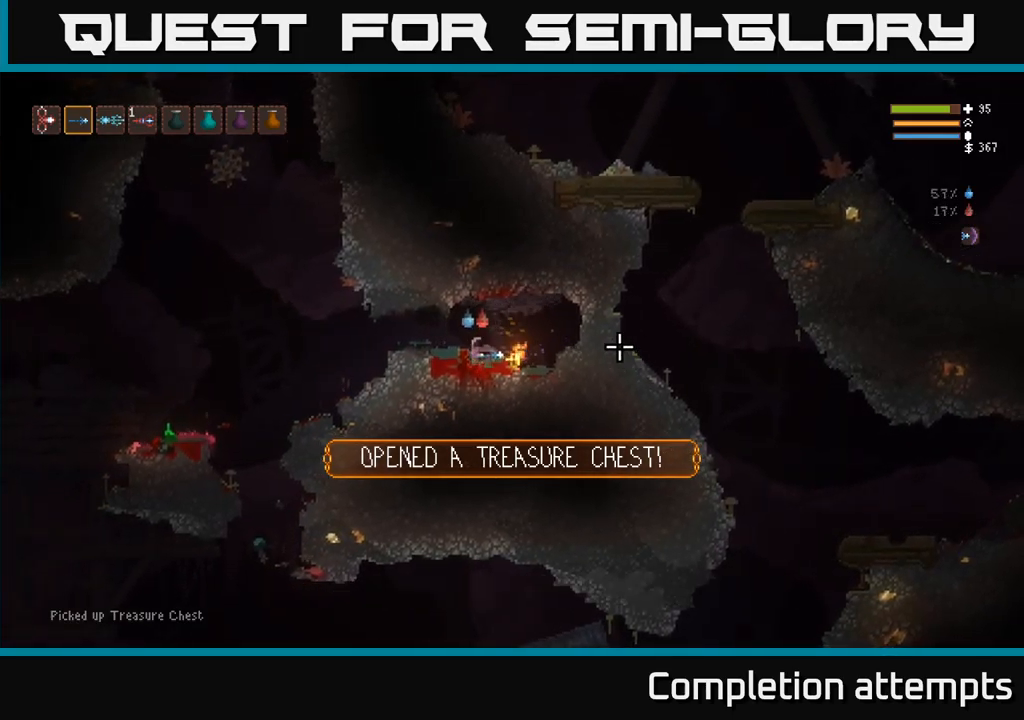
{"buttons": [], "right_stick": "right", "events": []}
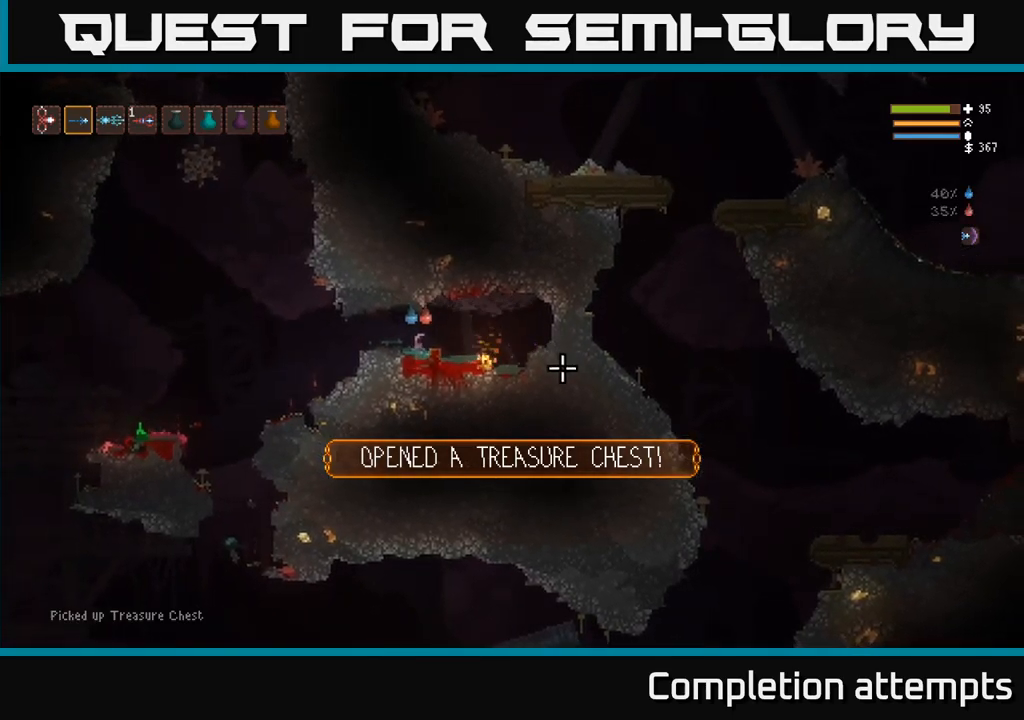
{"buttons": [], "right_stick": "right", "events": [[250, "L2", "down"], [384, "L2", "up"]]}
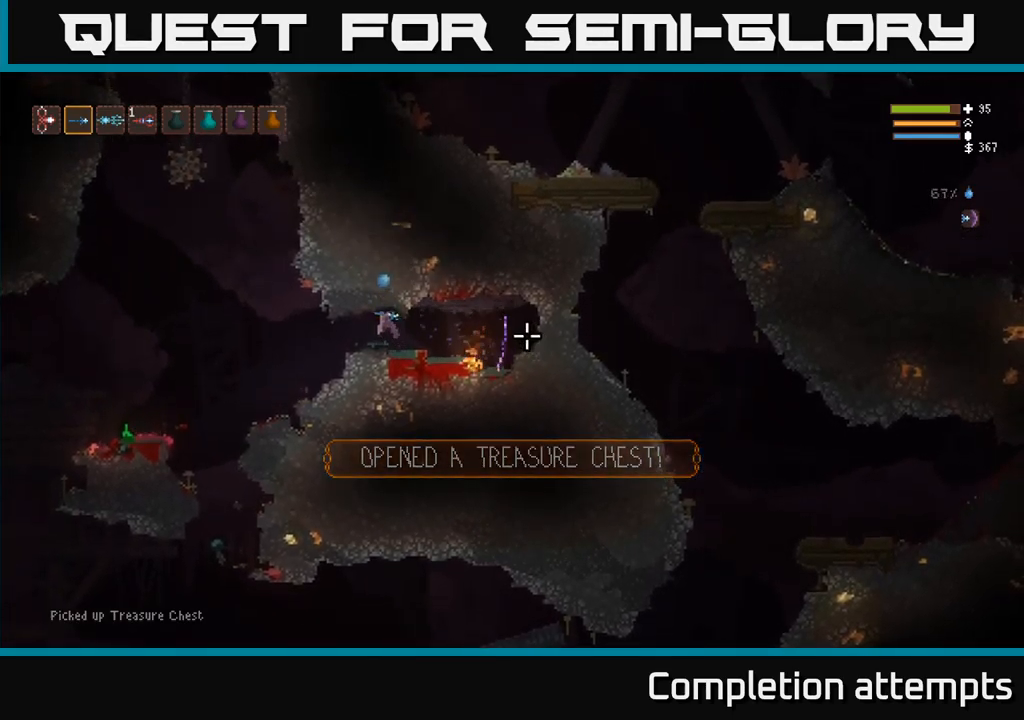
{"buttons": [], "right_stick": "up", "events": [[134, "right_stick", "down"], [200, "right_stick", "left"], [284, "right_stick", "center"], [350, "right_stick", "up"]]}
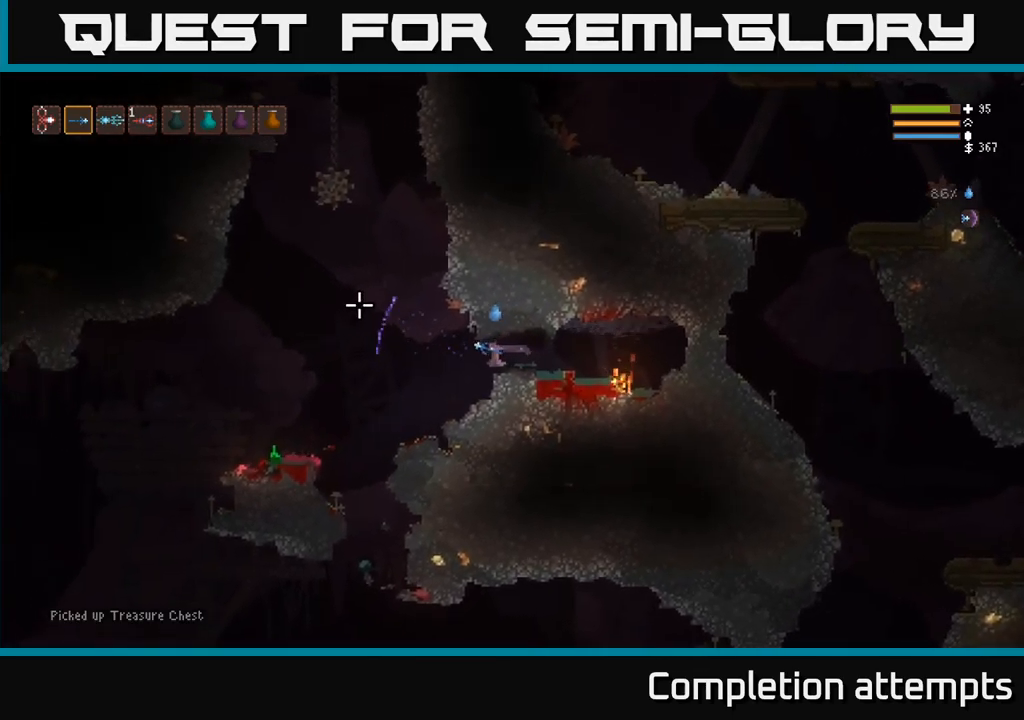
{"buttons": [], "right_stick": "up", "events": []}
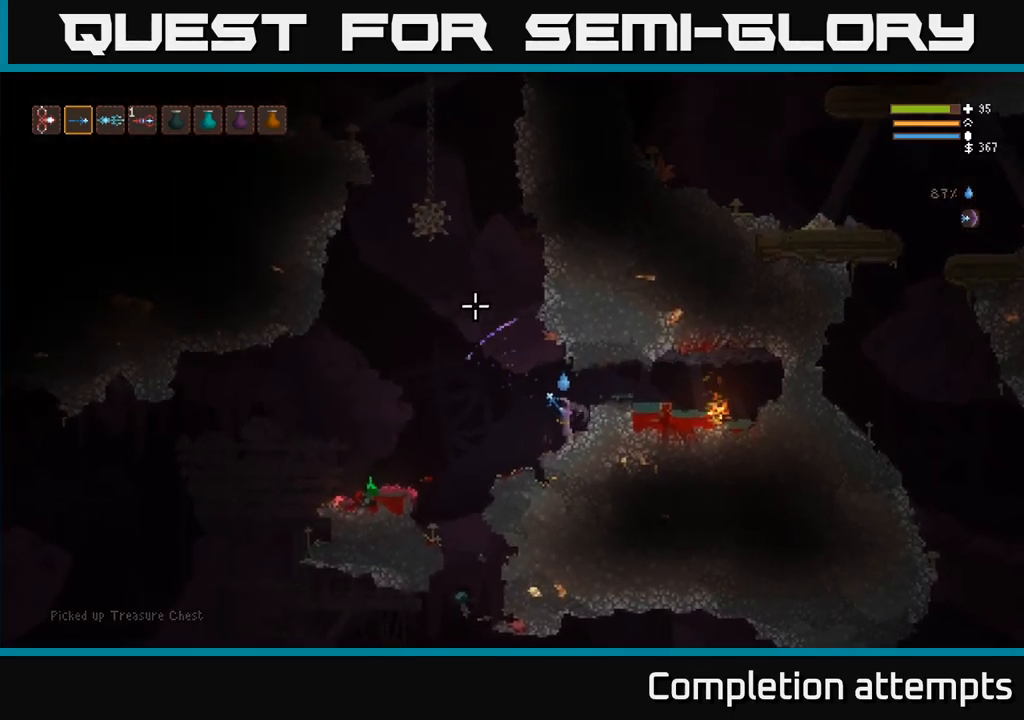
{"buttons": [], "right_stick": "up", "events": [[267, "L1", "down"], [384, "L1", "up"]]}
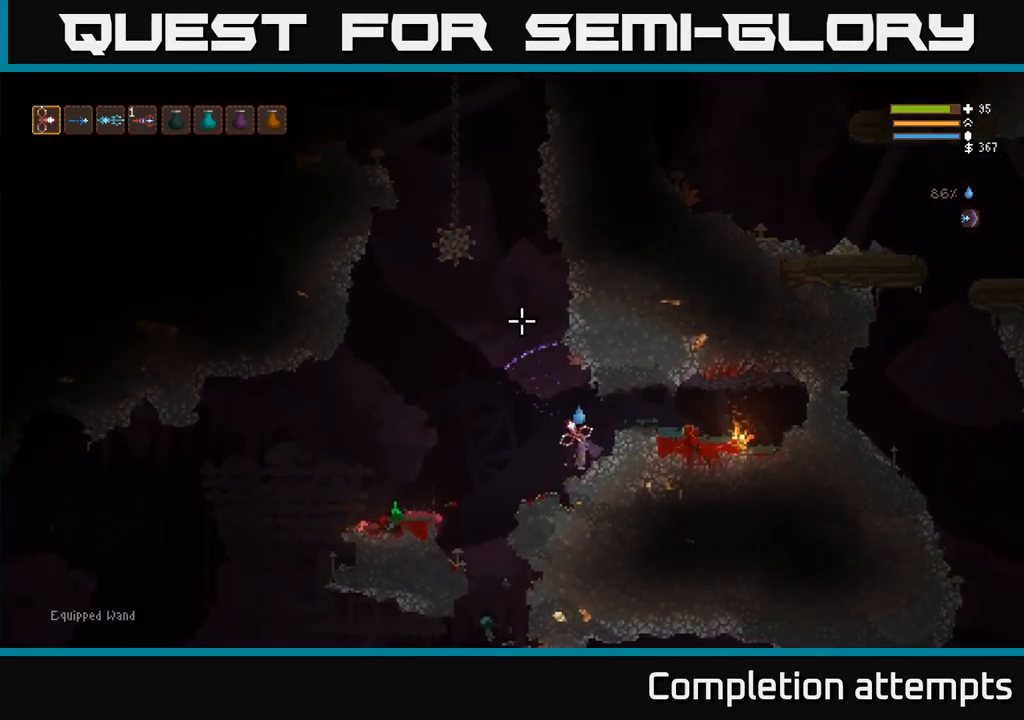
{"buttons": [], "right_stick": "up", "events": [[267, "R2", "down"], [334, "L2", "down"], [400, "R2", "up"], [500, "L2", "up"]]}
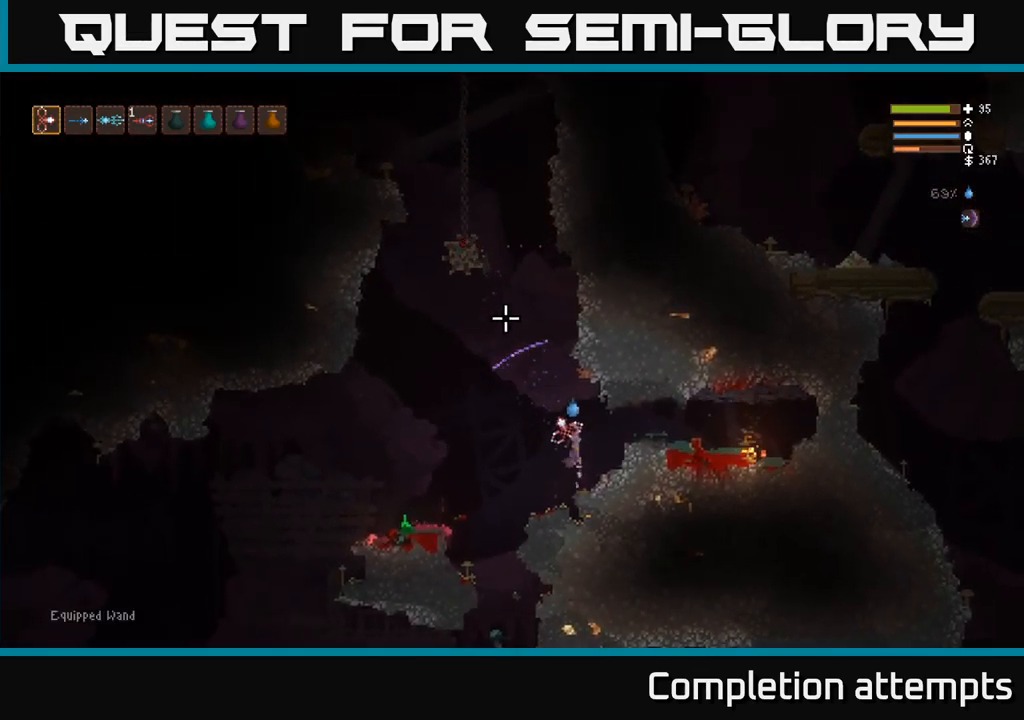
{"buttons": [], "right_stick": "up"}
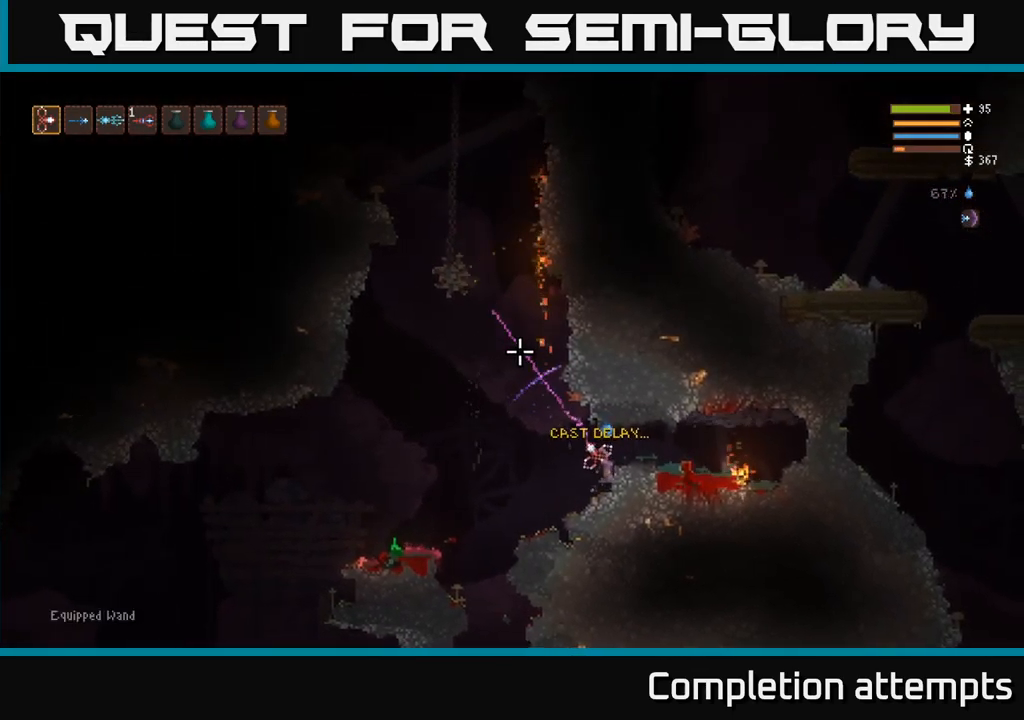
{"buttons": [], "right_stick": "up", "events": [[200, "L2", "down"], [384, "L2", "up"]]}
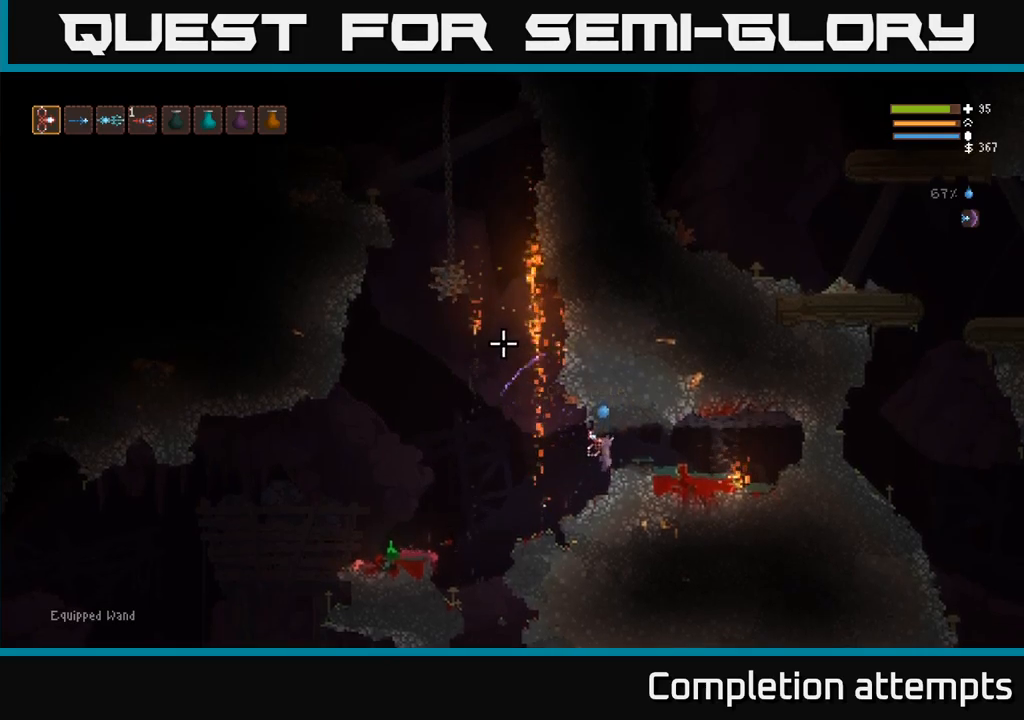
{"buttons": [], "right_stick": "left"}
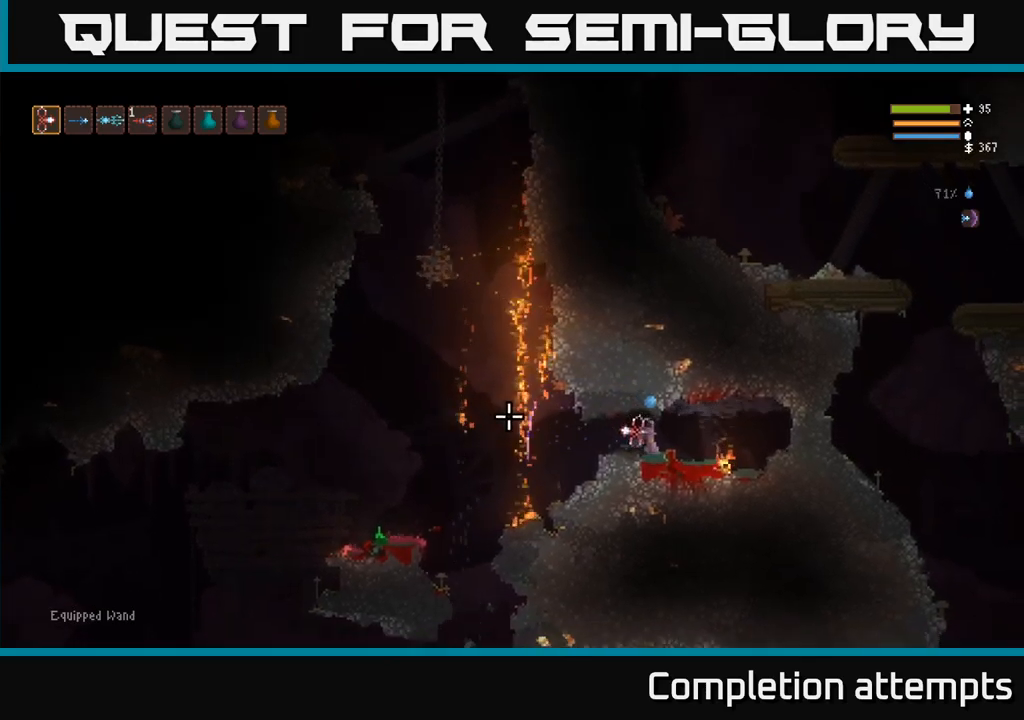
{"buttons": [], "right_stick": "up", "events": [[67, "right_stick", "up"]]}